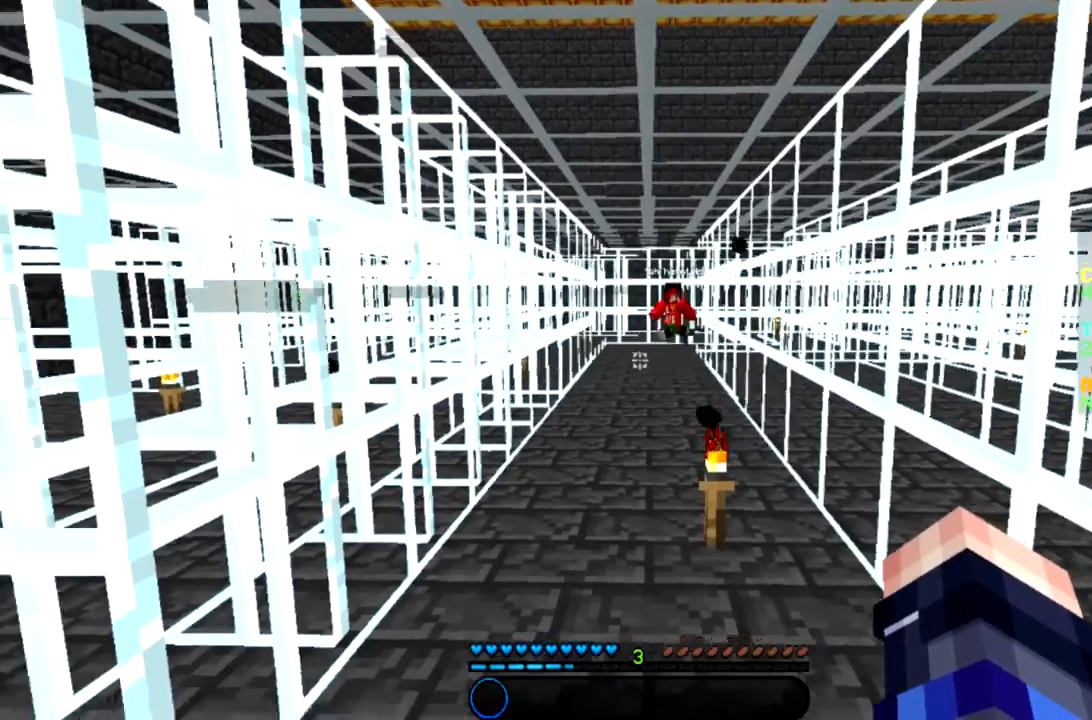
Gameplay with keyboard and mouse; each line is a JSON object with the keys and mouse buttons held at the frame after it. "events" lists presses ("down") and releases ("up") of "a", "d", "s", "space", "w", "mouse_left" and "mouse_right" between this image and that frame as [ms after this image, input, new state], when the widget could be followed in between. "mouse_left", "mouse_right" = the "left", "right" buttons of the "mouse" list. No other keys are recorded. Fast repeated clicks can show as one long hold. Mouse movement is not recorded.
{"keys": ["a"], "mouse": [], "events": [[367, "a", "down"]]}
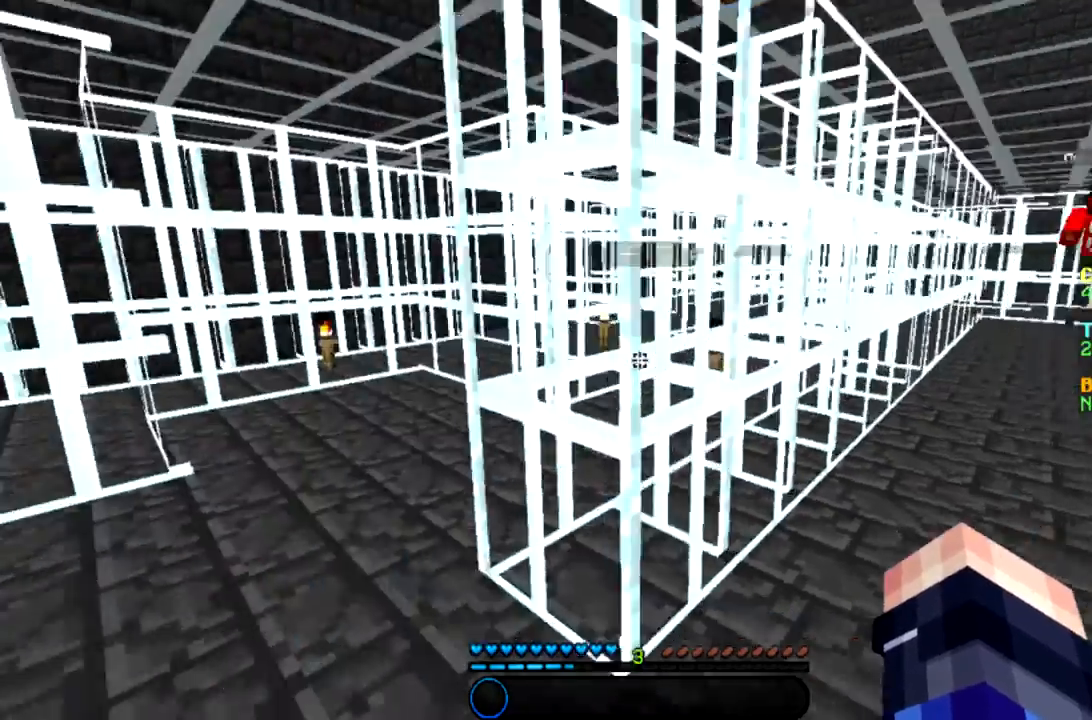
{"keys": ["a", "w"], "mouse": [], "events": [[167, "w", "down"]]}
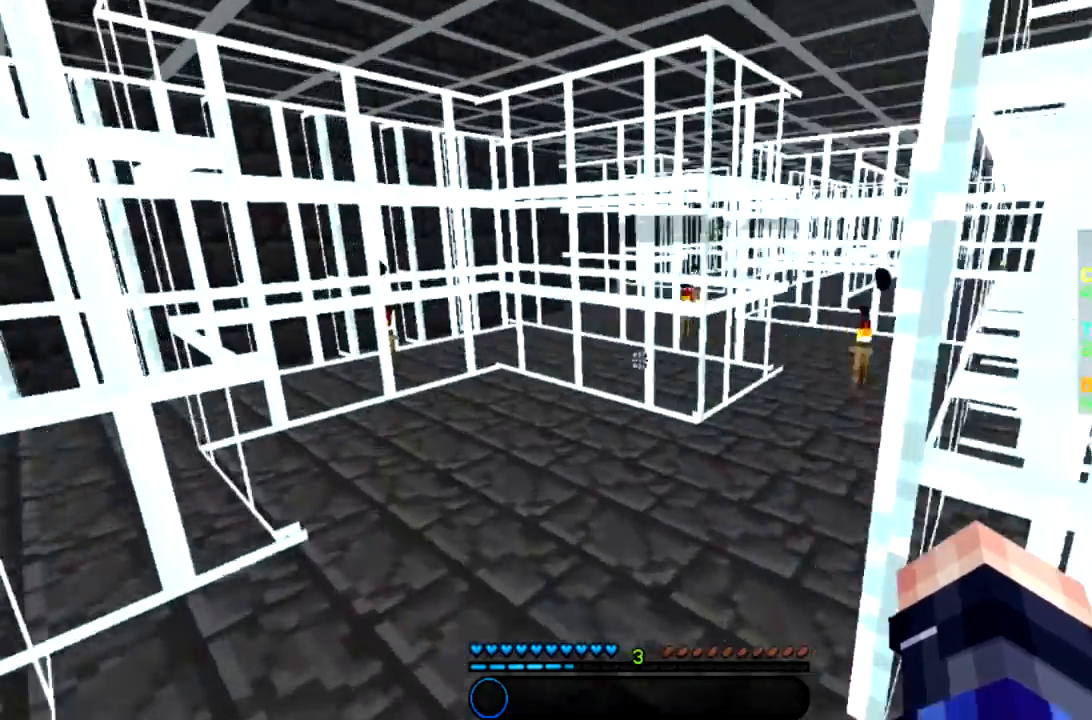
{"keys": ["w"], "mouse": [], "events": [[34, "a", "up"]]}
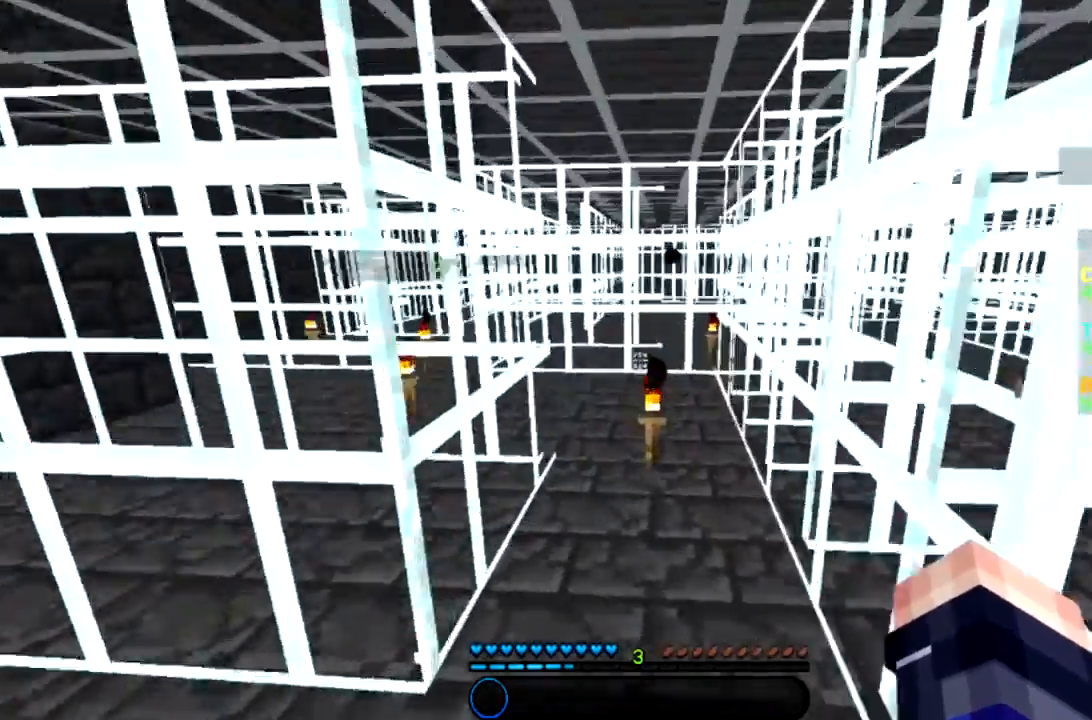
{"keys": ["a", "w"], "mouse": [], "events": [[133, "mouse_left", "down"], [166, "space", "down"], [300, "mouse_left", "up"], [367, "space", "up"], [433, "a", "down"]]}
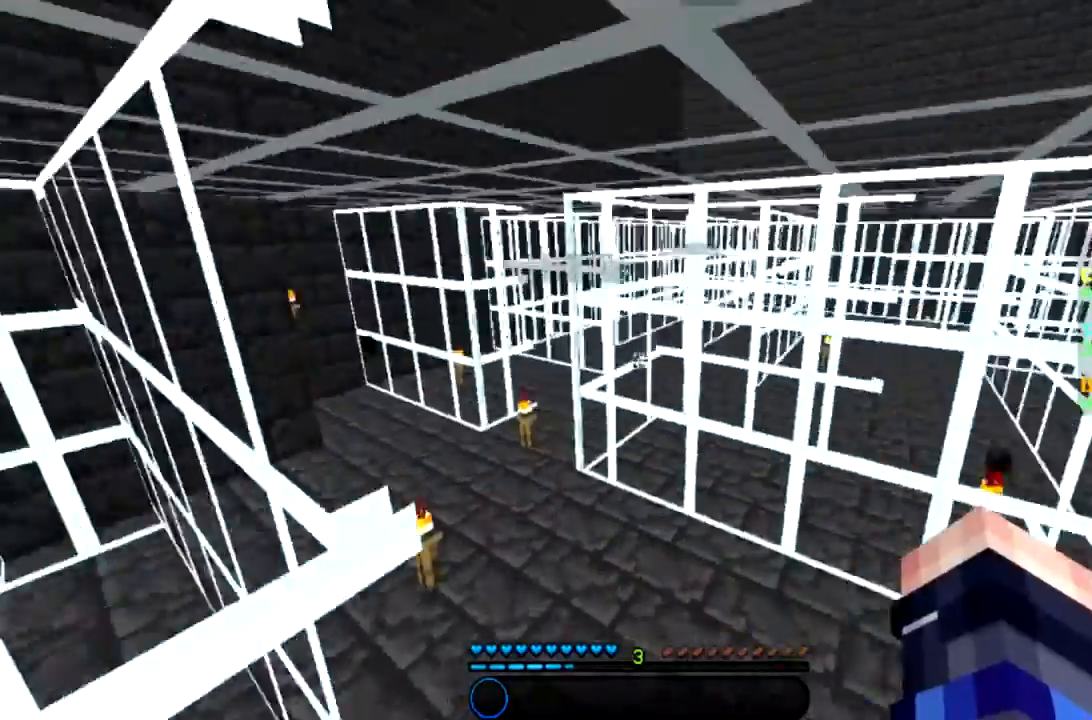
{"keys": ["a", "w"], "mouse": ["left"], "events": [[200, "mouse_left", "down"], [334, "mouse_left", "up"], [434, "mouse_left", "down"]]}
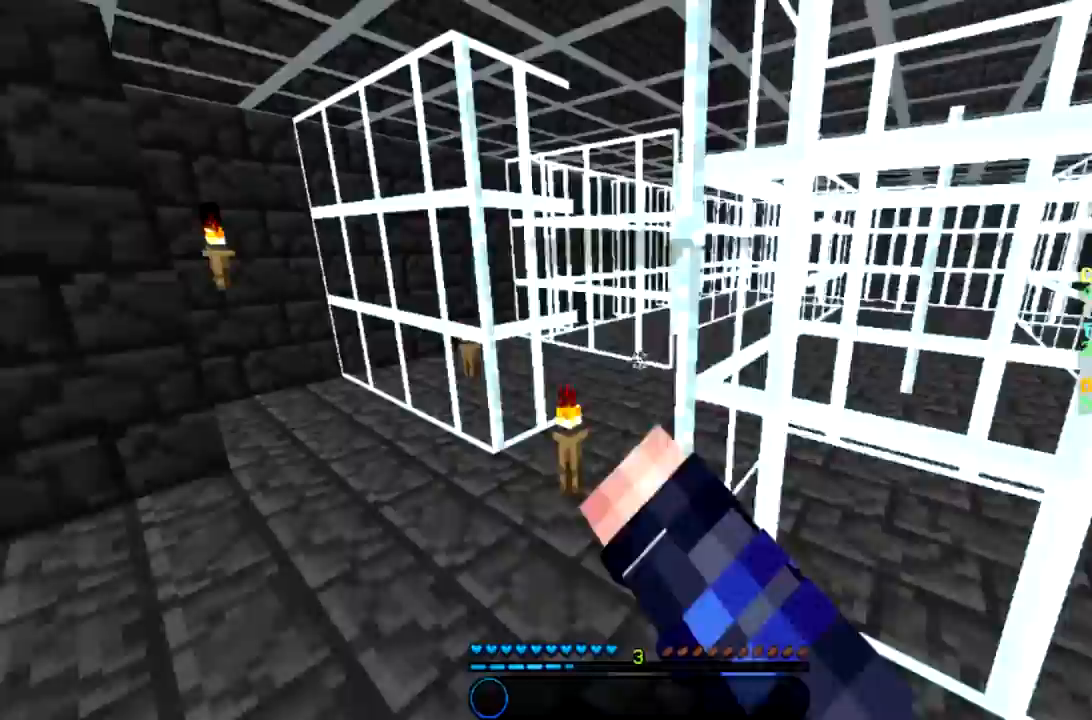
{"keys": ["d", "w"], "mouse": [], "events": [[33, "mouse_left", "up"], [233, "a", "up"], [367, "mouse_left", "down"], [400, "d", "down"], [500, "mouse_left", "up"]]}
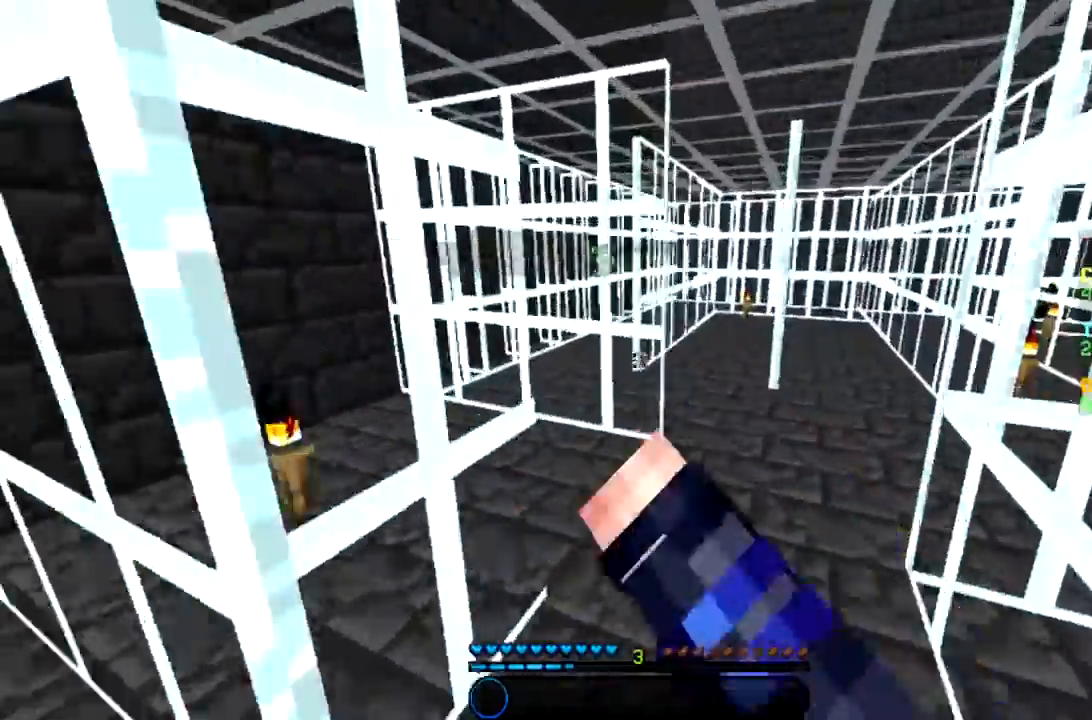
{"keys": ["w"], "mouse": [], "events": [[34, "d", "up"], [234, "d", "down"], [434, "d", "up"]]}
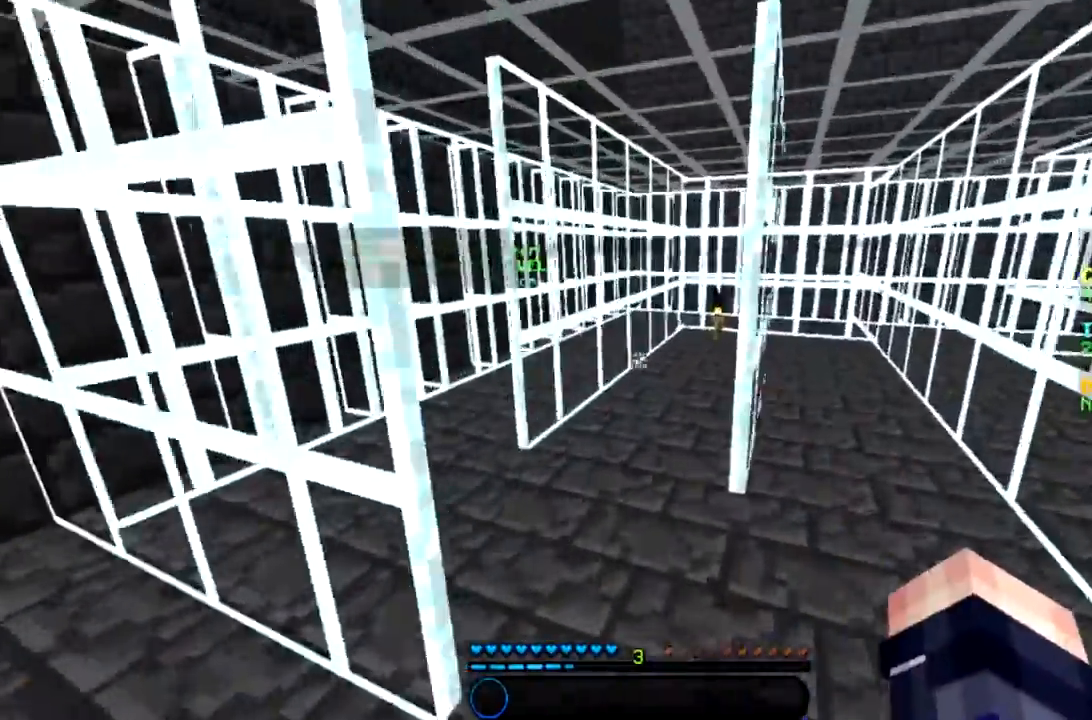
{"keys": ["a", "w"], "mouse": [], "events": [[133, "a", "down"]]}
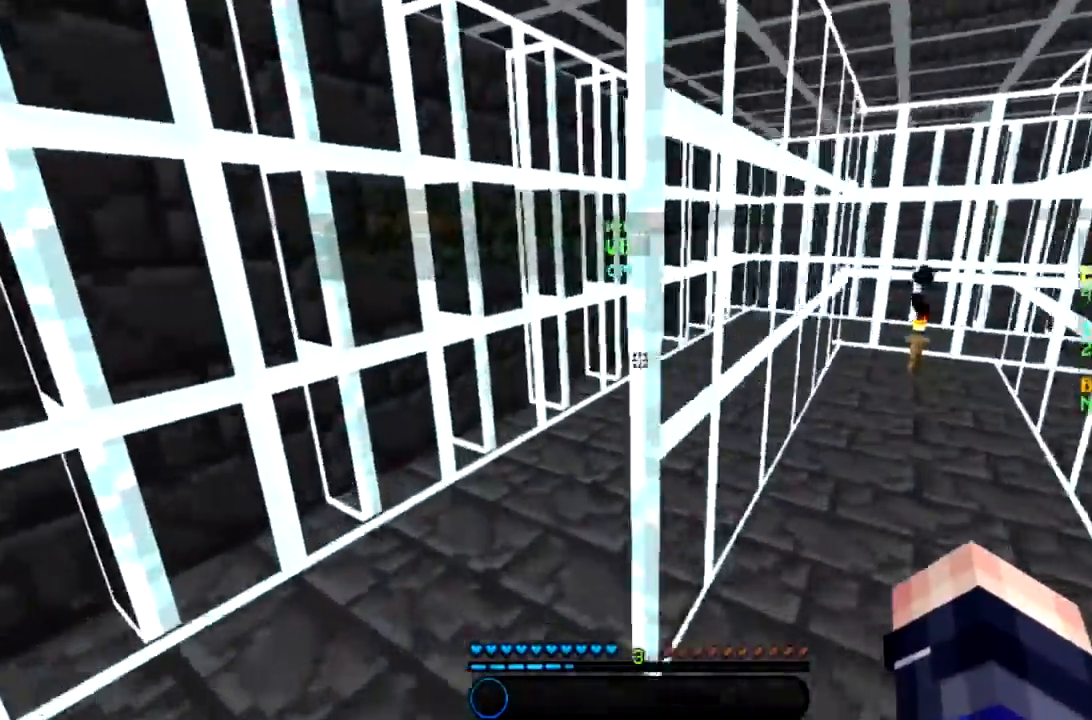
{"keys": ["w"], "mouse": [], "events": [[367, "a", "up"]]}
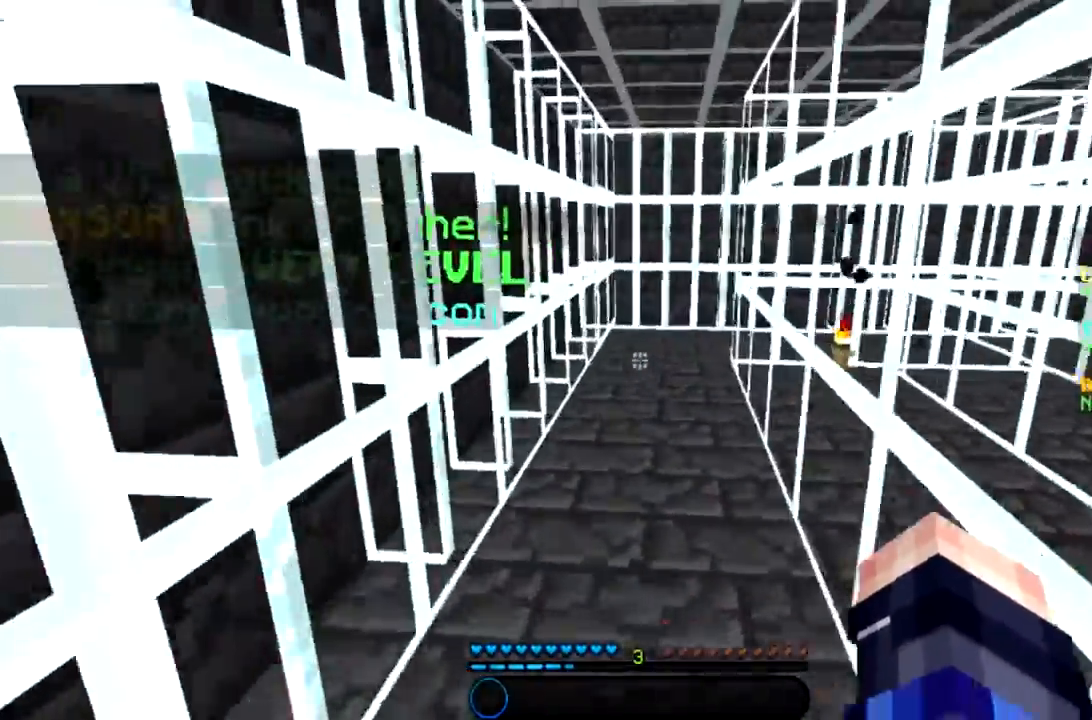
{"keys": ["space", "w"], "mouse": [], "events": [[300, "space", "down"]]}
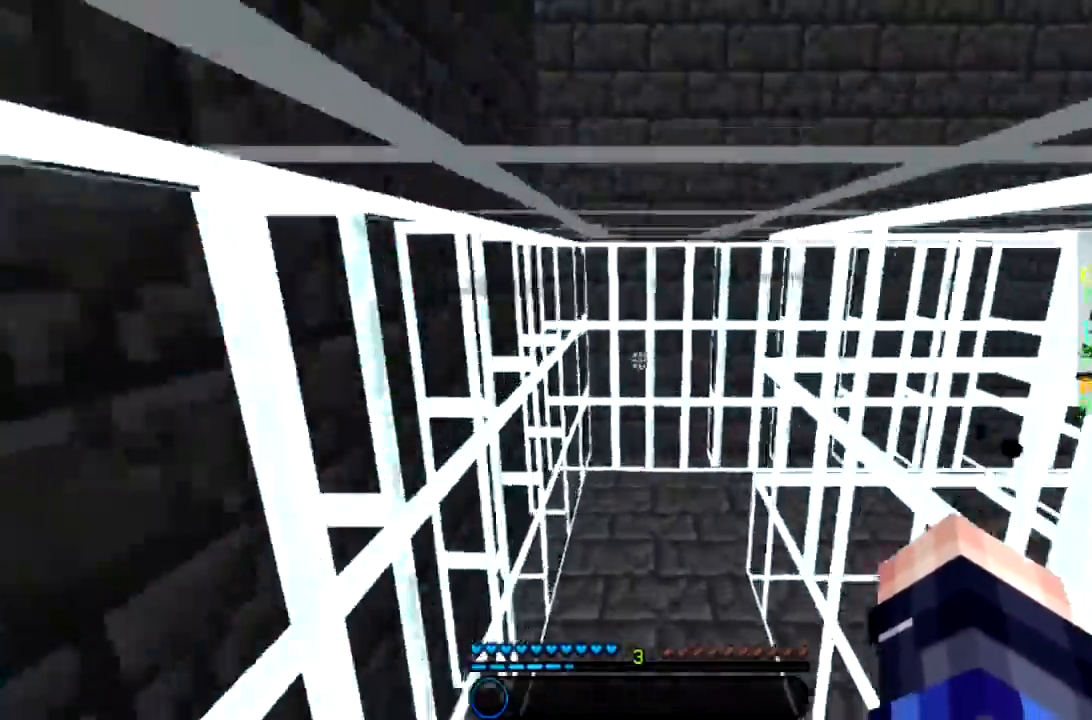
{"keys": ["a", "w"], "mouse": [], "events": [[34, "space", "up"], [200, "a", "down"], [234, "space", "down"], [501, "space", "up"]]}
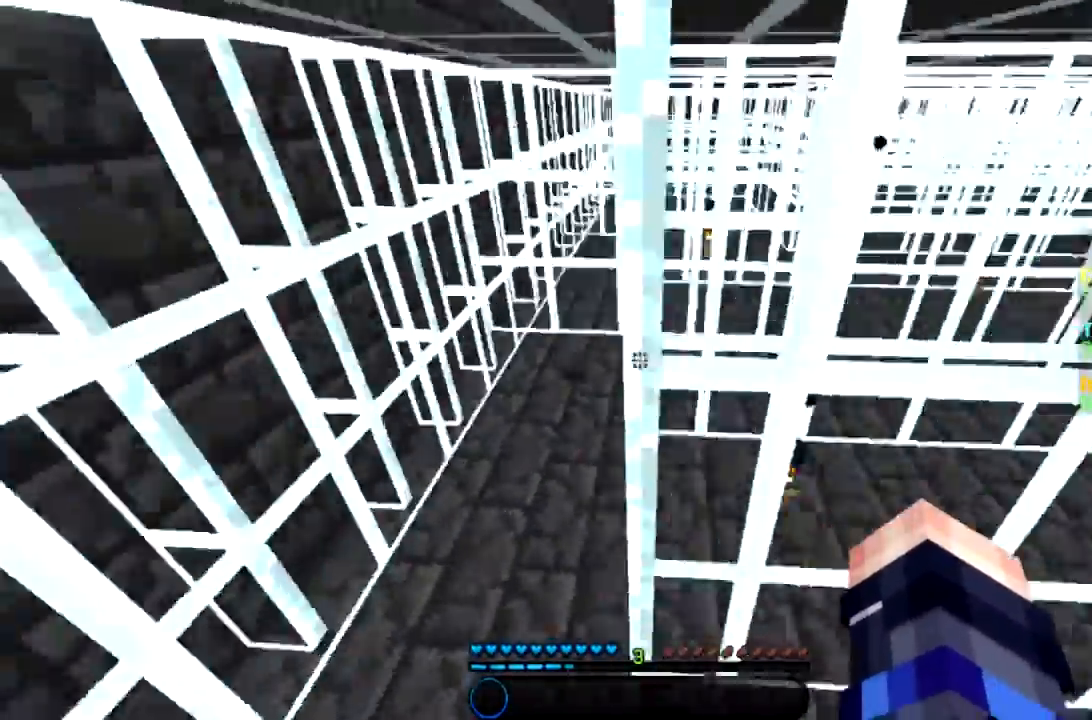
{"keys": ["w"], "mouse": ["right"], "events": [[33, "a", "up"], [100, "d", "down"], [367, "d", "up"], [367, "mouse_right", "down"]]}
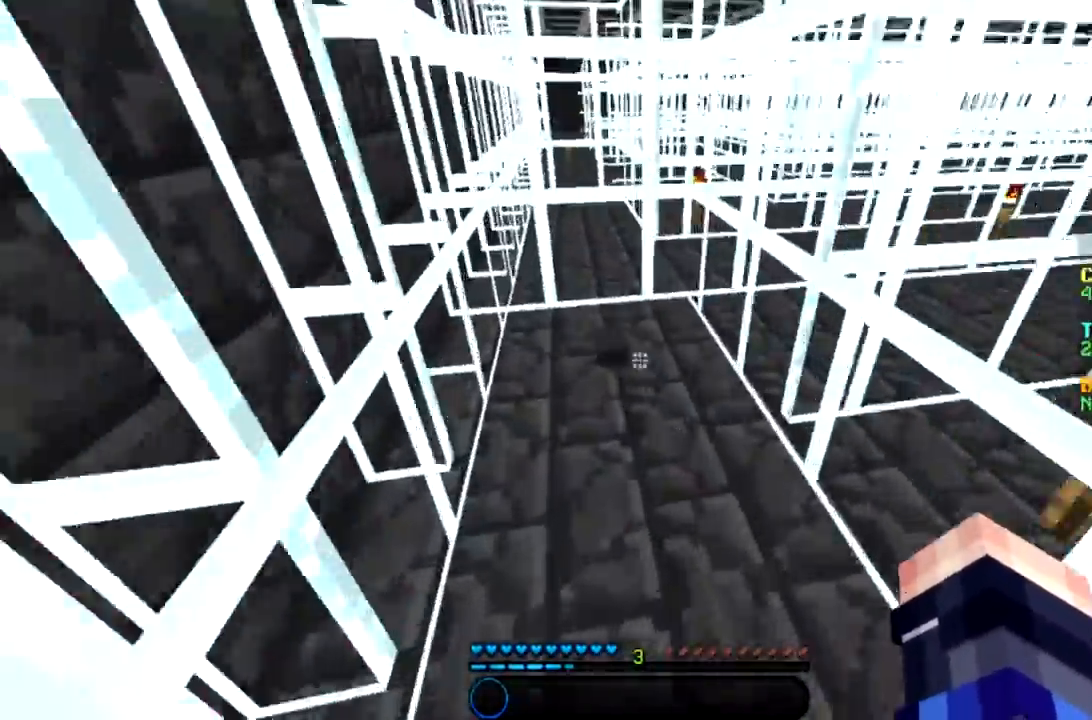
{"keys": [], "mouse": [], "events": [[334, "w", "up"], [434, "mouse_right", "up"]]}
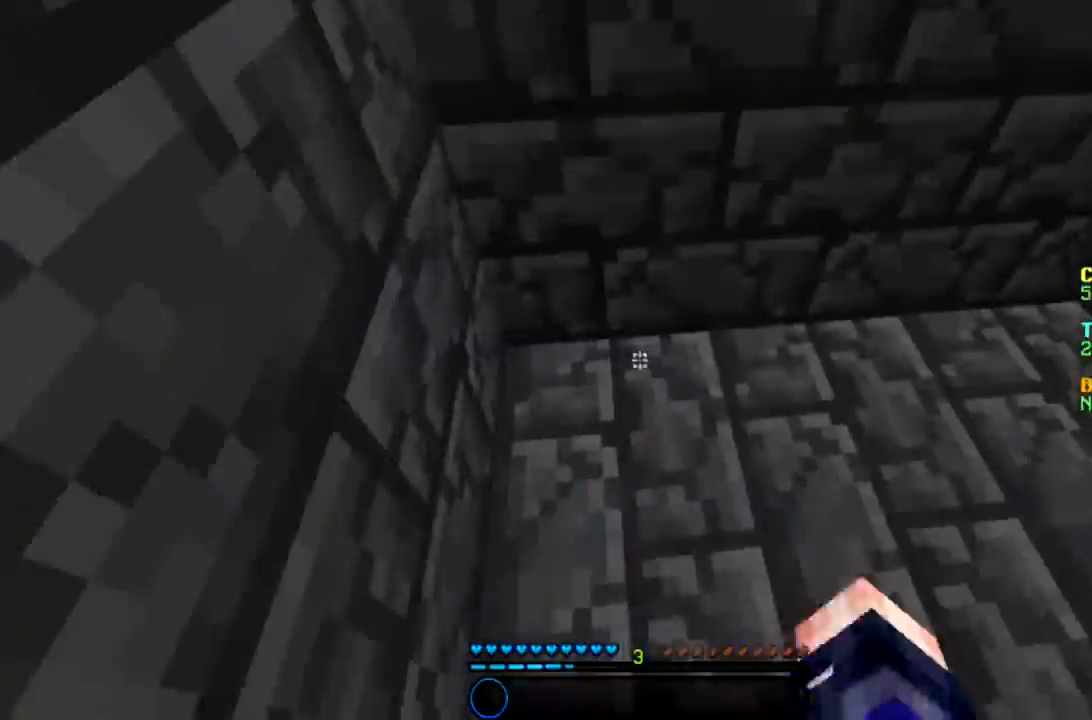
{"keys": [], "mouse": [], "events": []}
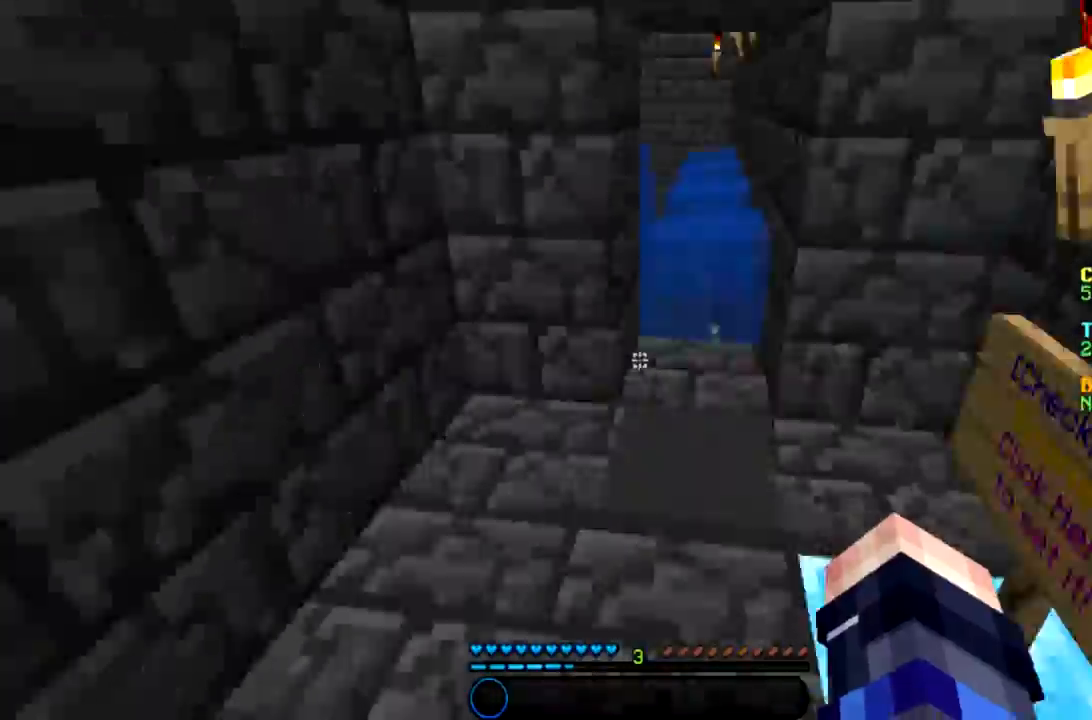
{"keys": [], "mouse": [], "events": [[34, "a", "down"], [200, "s", "down"], [234, "a", "up"], [367, "s", "up"]]}
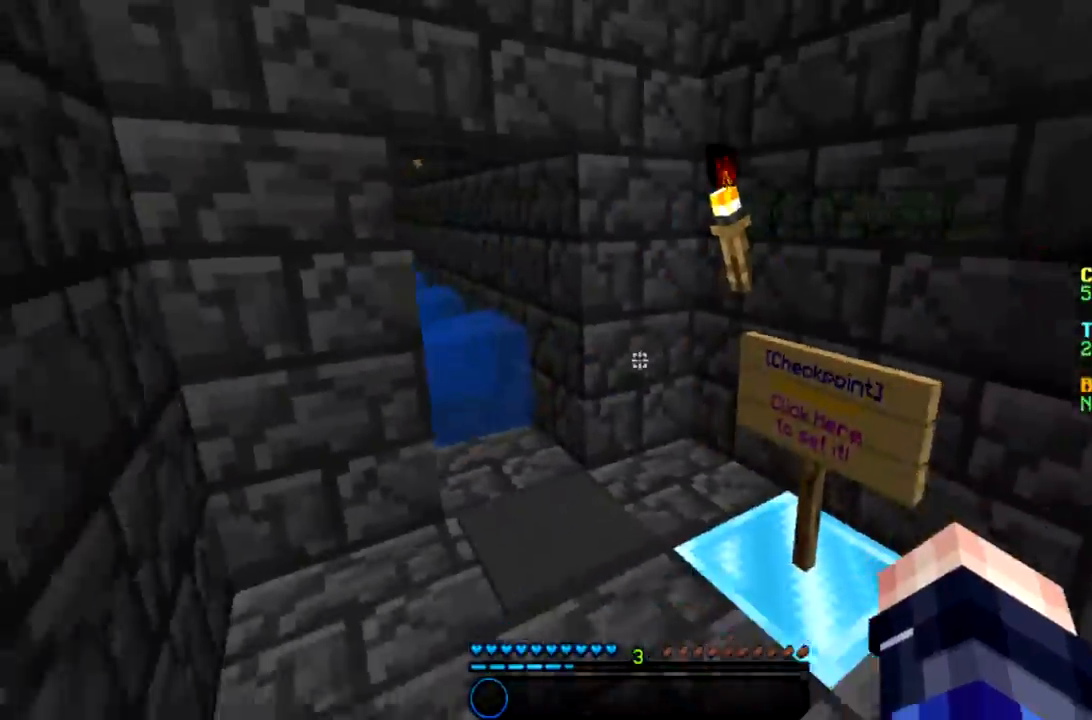
{"keys": [], "mouse": [], "events": []}
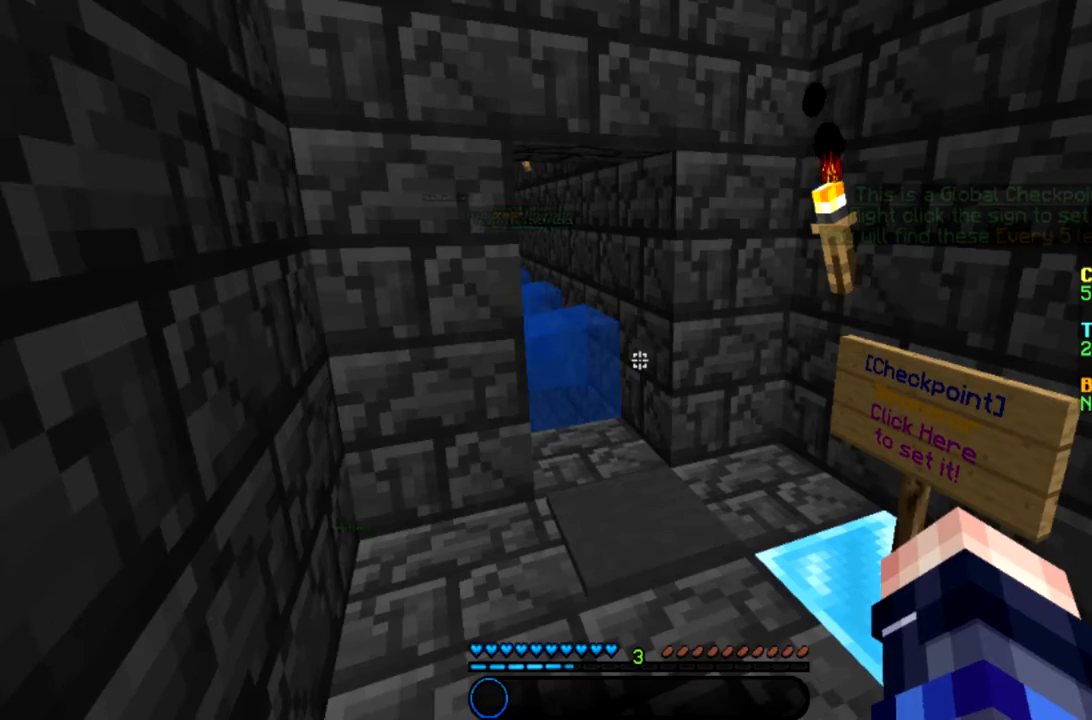
{"keys": [], "mouse": [], "events": []}
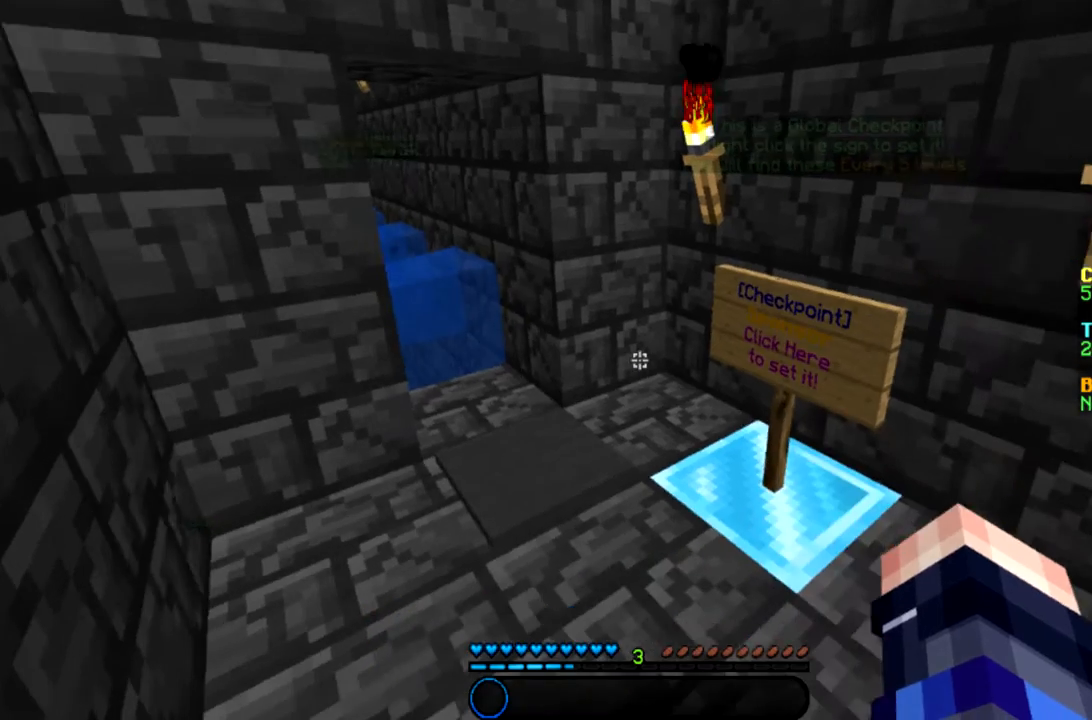
{"keys": [], "mouse": [], "events": [[267, "d", "down"], [433, "d", "up"]]}
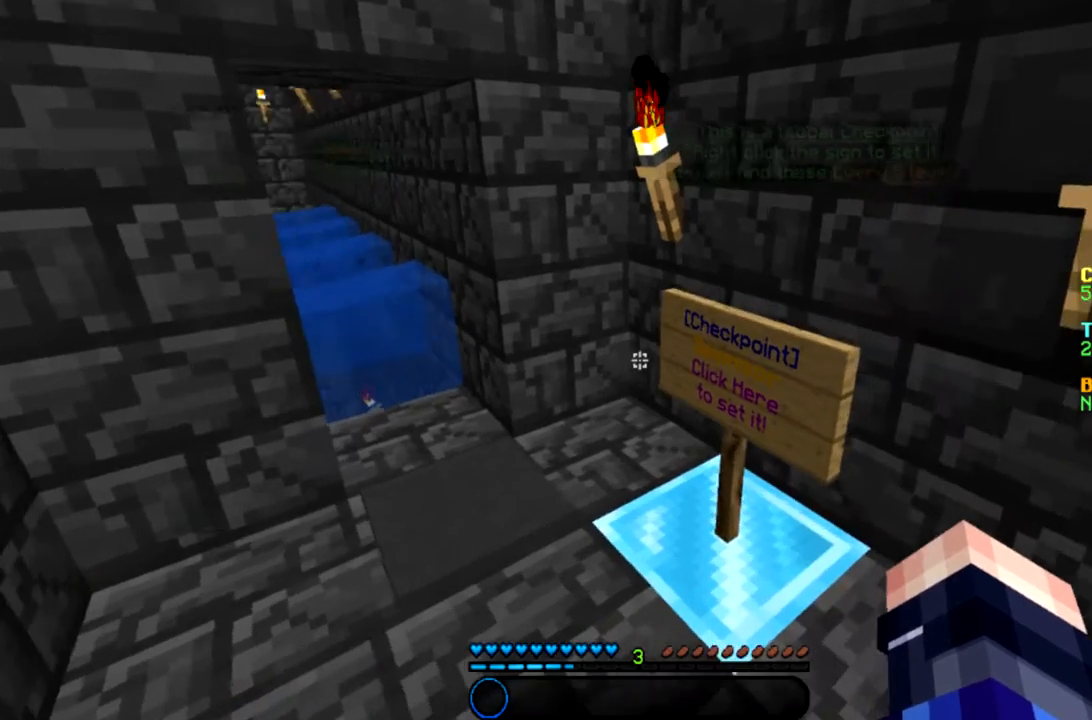
{"keys": [], "mouse": [], "events": []}
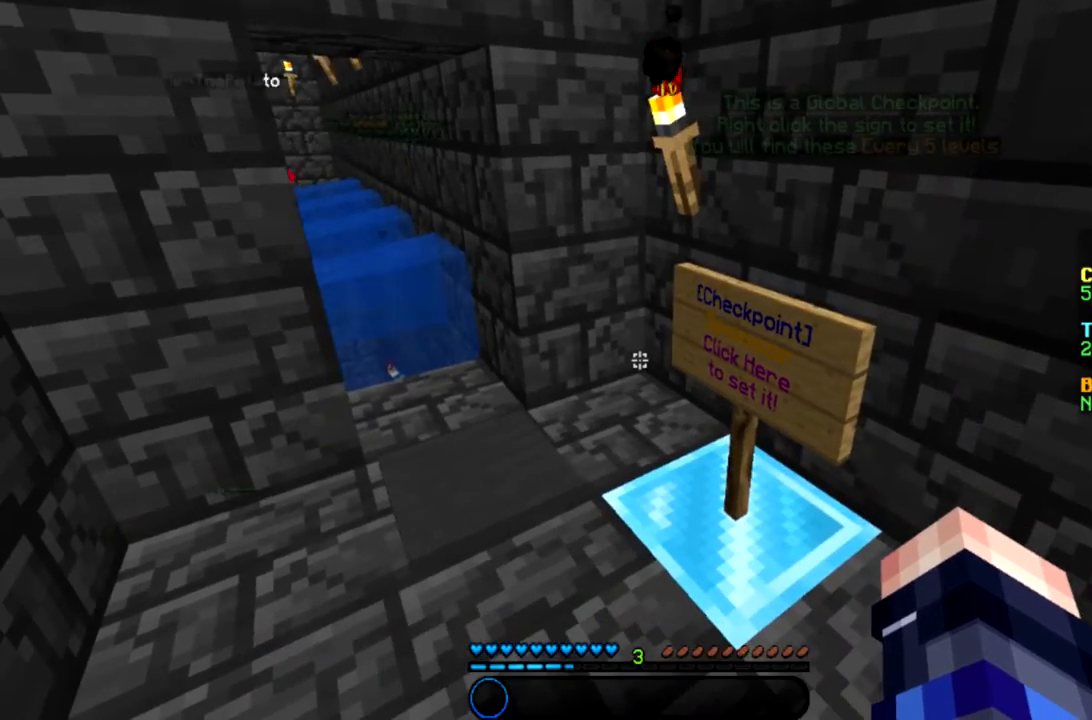
{"keys": ["d"], "mouse": [], "events": [[367, "a", "down"], [500, "a", "up"], [500, "d", "down"]]}
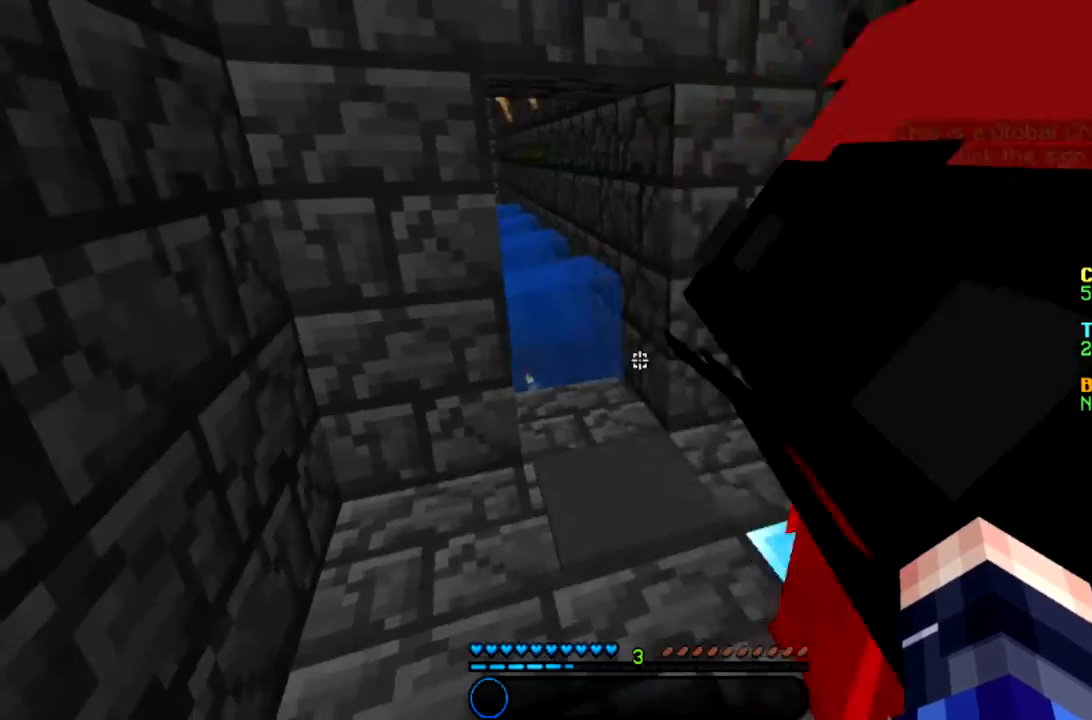
{"keys": ["w"], "mouse": [], "events": [[100, "w", "down"], [234, "d", "up"]]}